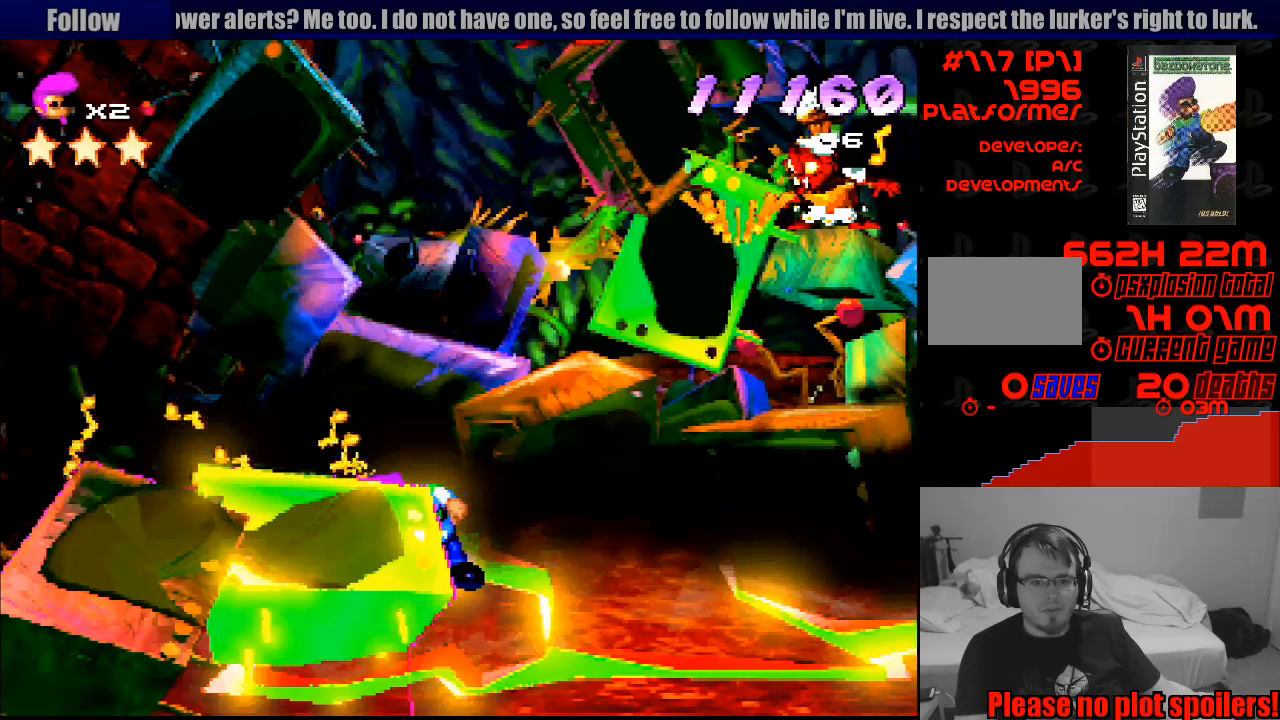
Gameplay with a controller (PlayStation layout); each line is a JSON object with the inputs held at the frame after it. "events" lists button and stick changes between this image and that frame as [ms after this image, input, new state], when the widget could be followed in between. Not read: L3 R3.
{"buttons": ["DPAD_LEFT"], "events": [[150, "CIRCLE", "up"], [167, "CIRCLE", "down"], [283, "CIRCLE", "up"], [333, "DPAD_LEFT", "down"]]}
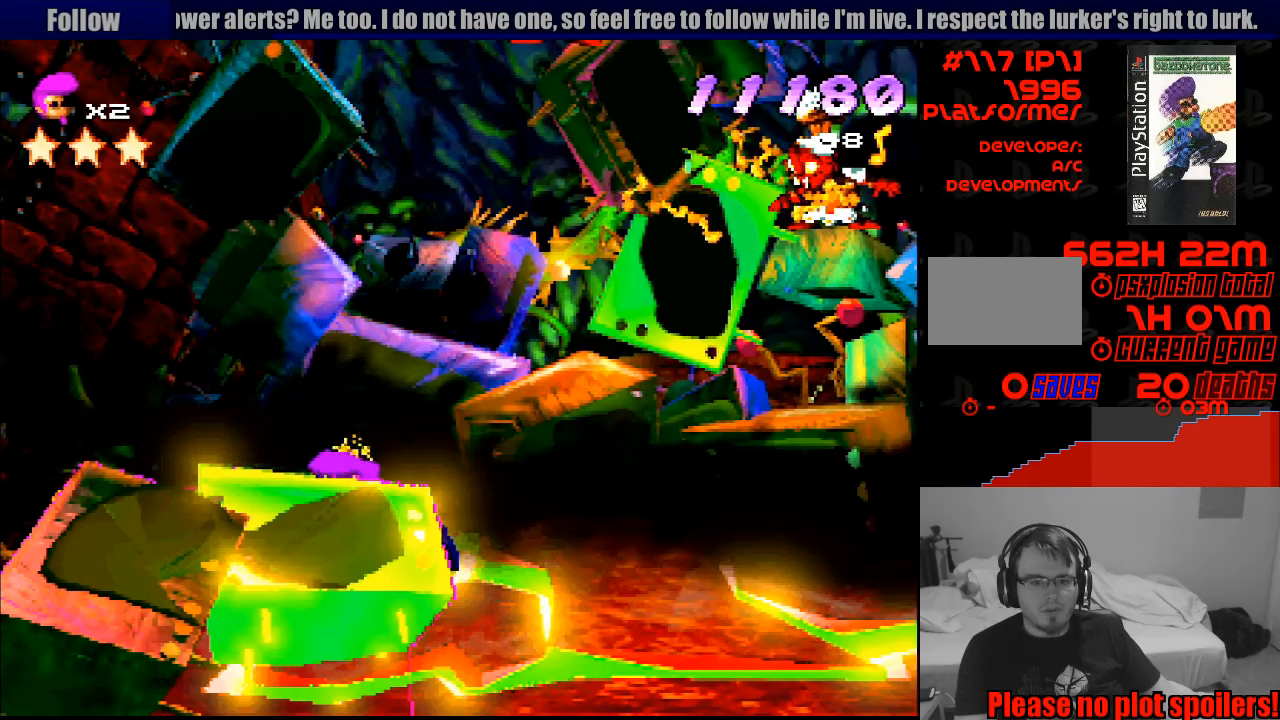
{"buttons": ["DPAD_LEFT"], "events": []}
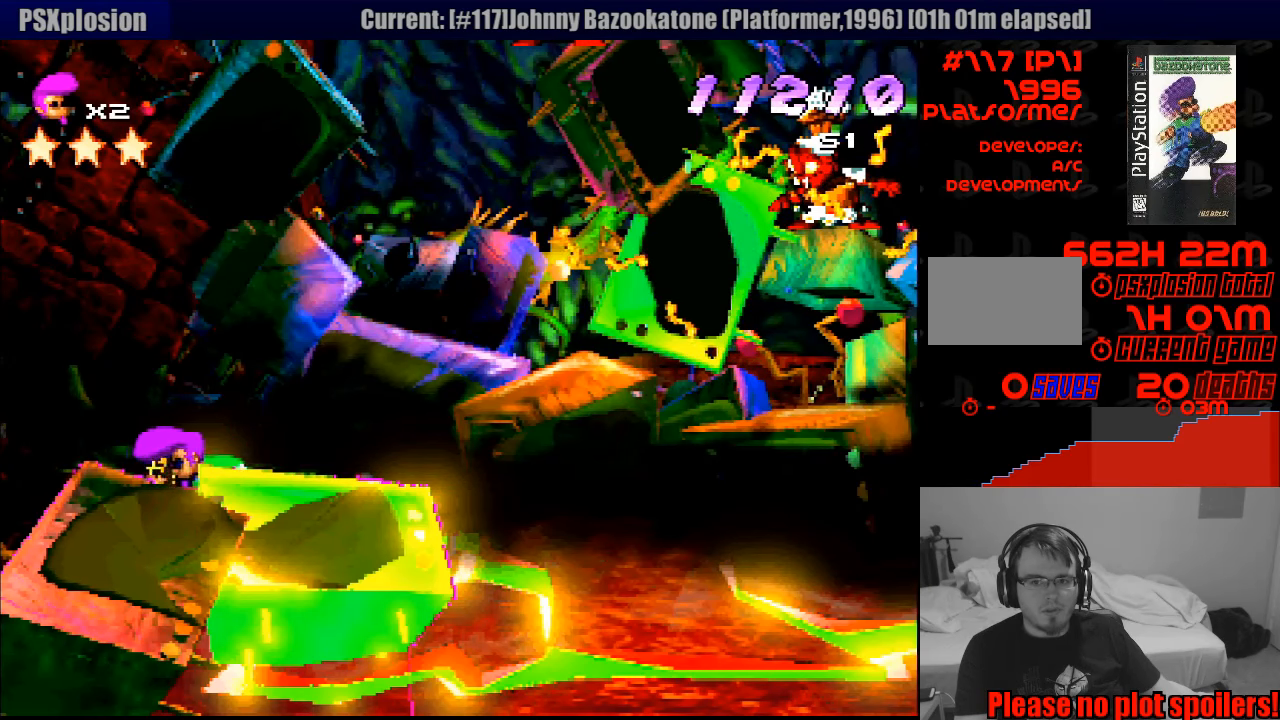
{"buttons": ["DPAD_RIGHT"], "events": [[367, "DPAD_LEFT", "up"], [400, "DPAD_RIGHT", "down"]]}
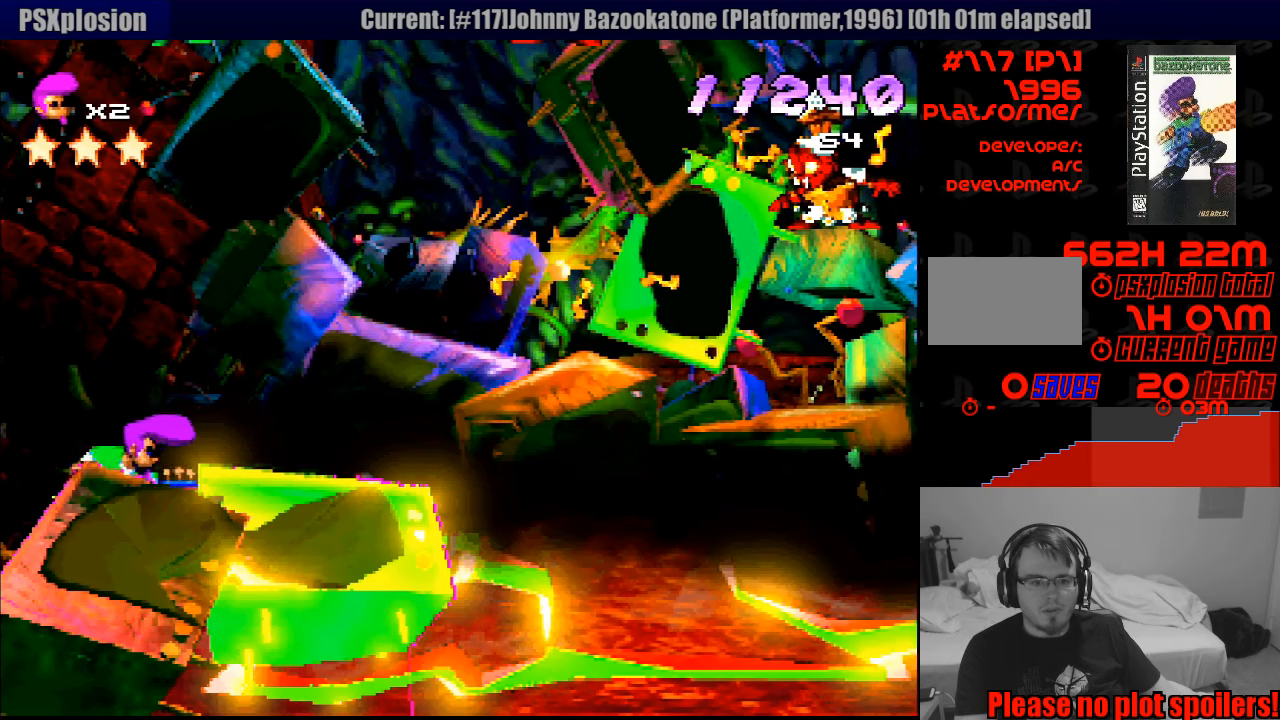
{"buttons": ["CROSS", "SQUARE", "DPAD_RIGHT"], "events": [[117, "SQUARE", "down"], [300, "CROSS", "down"]]}
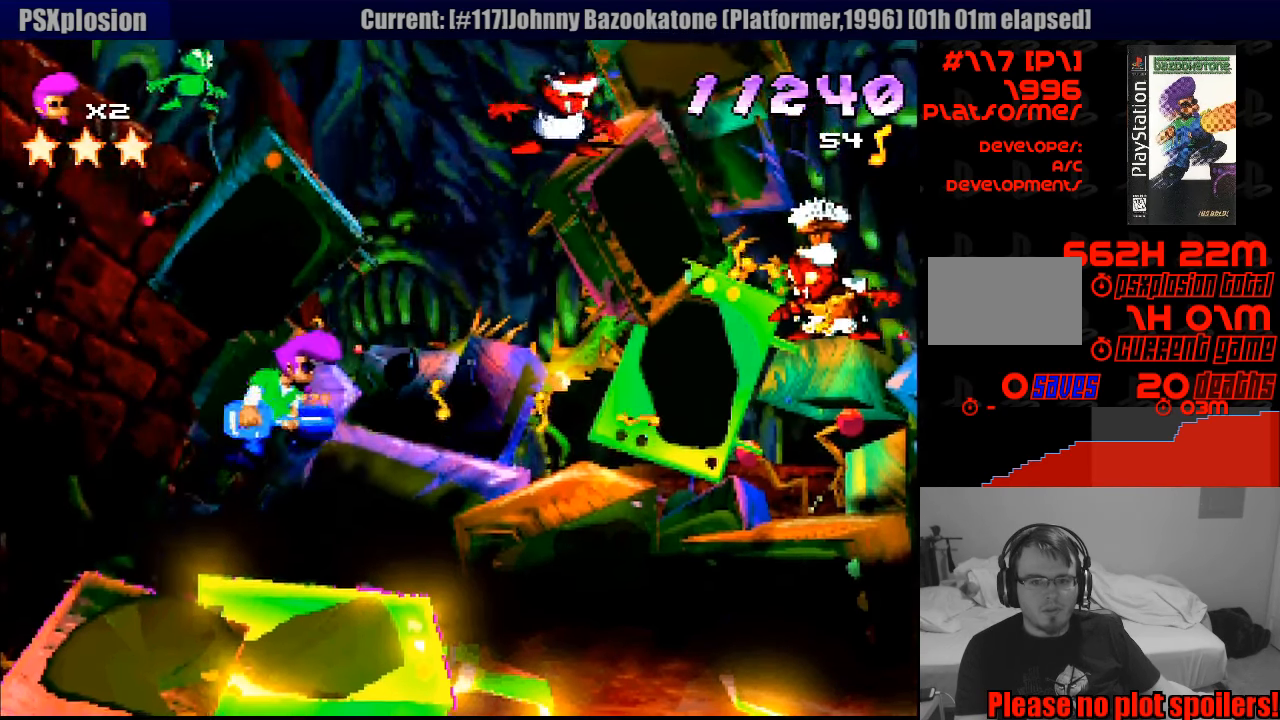
{"buttons": ["CROSS", "DPAD_UP", "DPAD_RIGHT"], "events": [[133, "CROSS", "up"], [133, "SQUARE", "up"], [200, "SQUARE", "down"], [283, "CROSS", "down"], [333, "DPAD_UP", "down"], [400, "SQUARE", "up"]]}
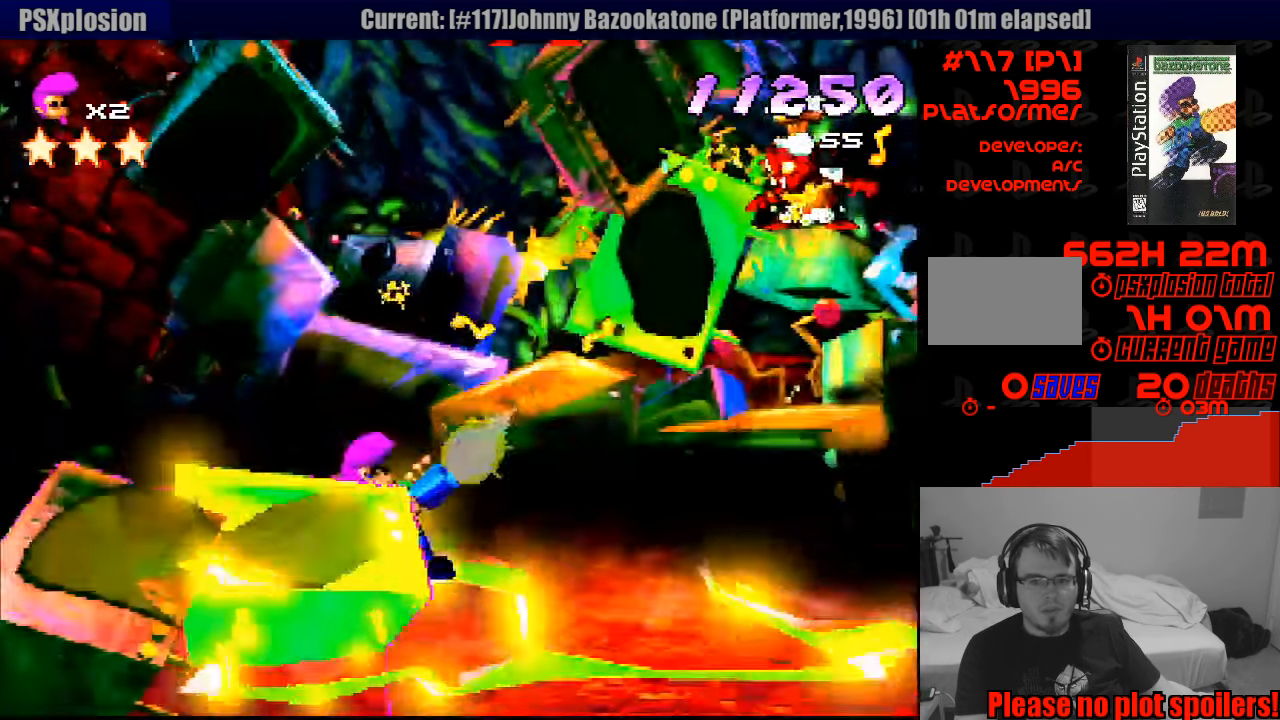
{"buttons": ["CROSS", "DPAD_UP", "DPAD_RIGHT"], "events": [[50, "CROSS", "up"], [167, "CROSS", "down"]]}
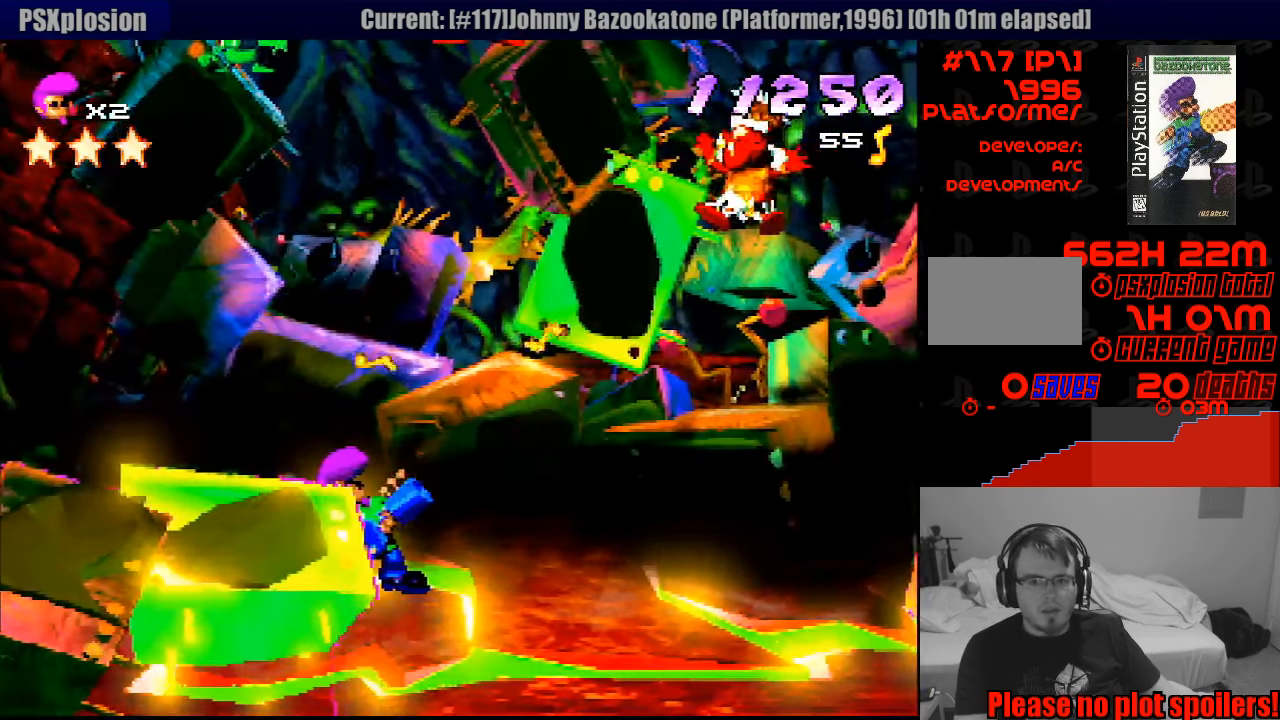
{"buttons": ["R1", "DPAD_UP", "DPAD_RIGHT"], "events": [[50, "R1", "down"], [67, "CROSS", "up"], [83, "DPAD_UP", "up"], [350, "DPAD_UP", "down"]]}
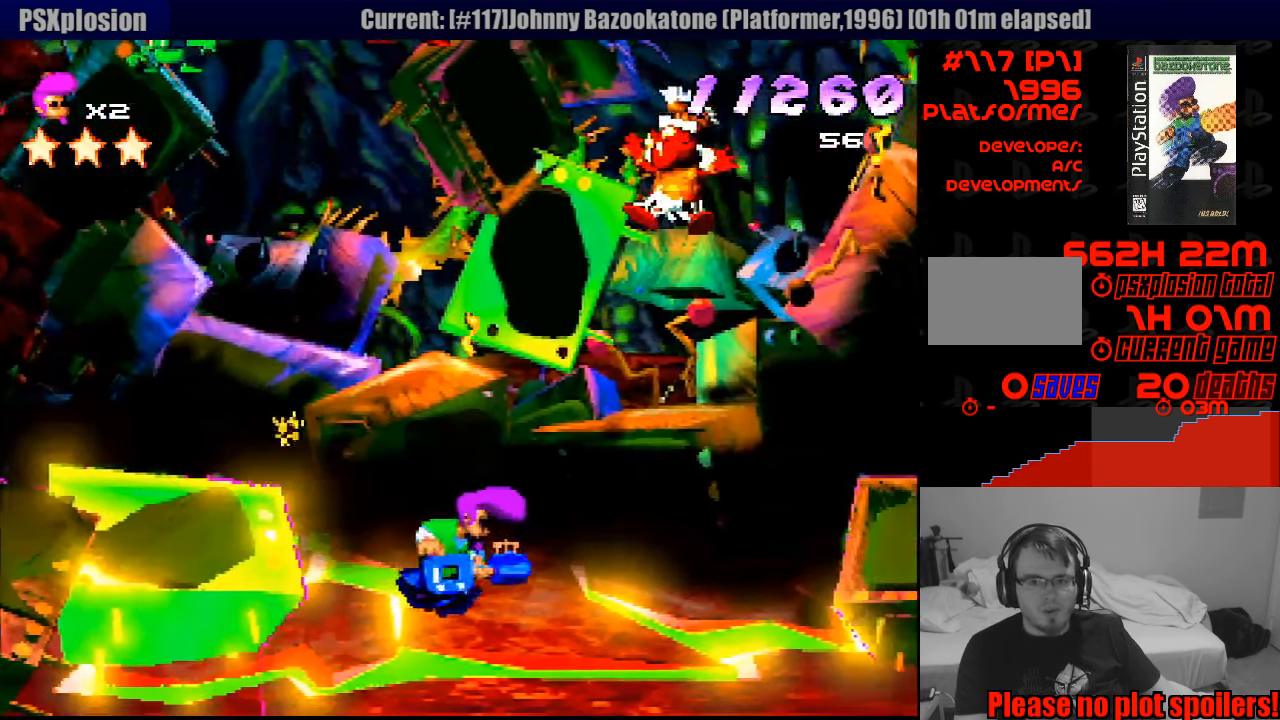
{"buttons": ["CROSS", "DPAD_UP"], "events": [[100, "DPAD_UP", "up"], [150, "R1", "up"], [383, "DPAD_UP", "down"], [400, "DPAD_RIGHT", "up"], [433, "CROSS", "down"]]}
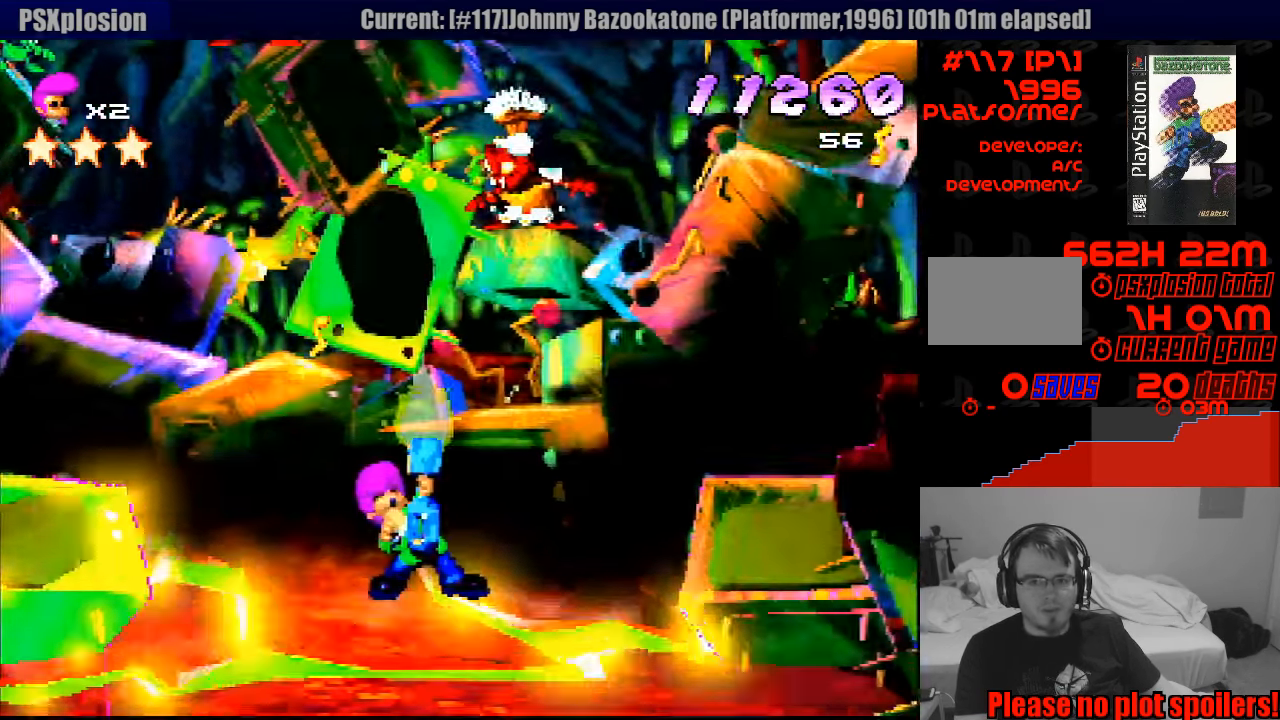
{"buttons": ["DPAD_UP", "DPAD_RIGHT"], "events": [[233, "DPAD_RIGHT", "down"], [350, "CROSS", "up"]]}
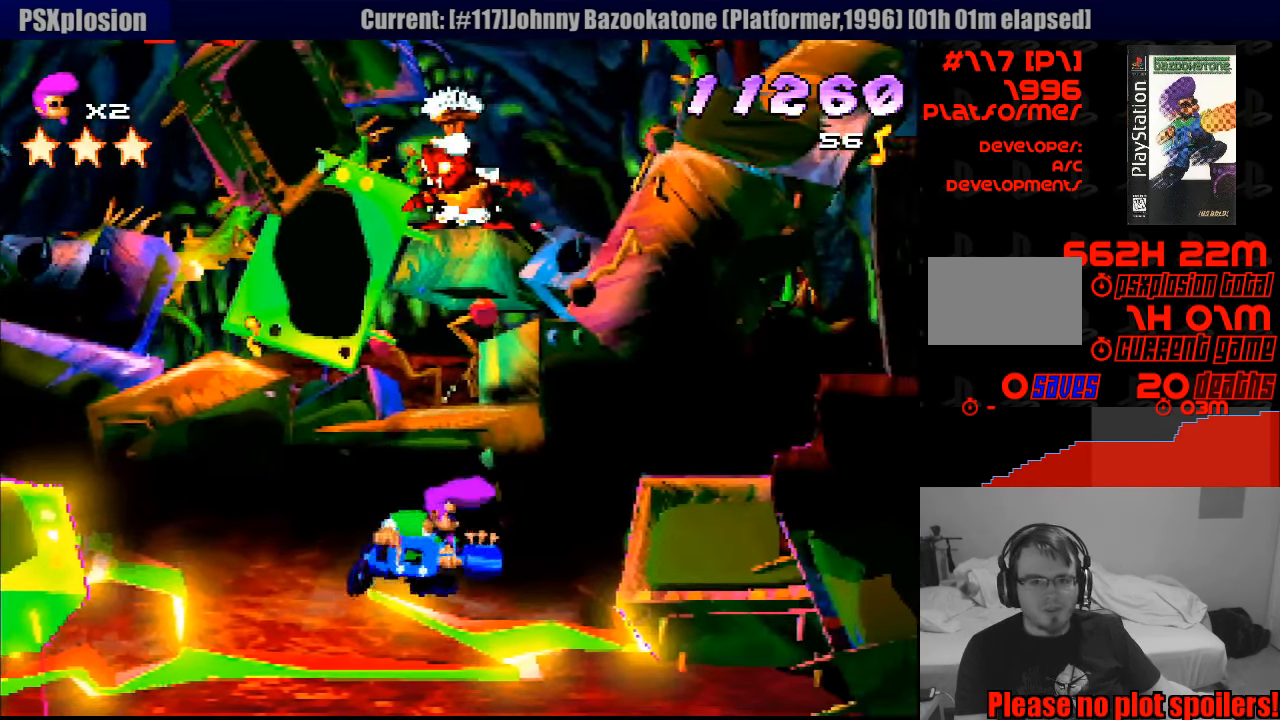
{"buttons": ["CROSS", "DPAD_UP"], "events": [[33, "DPAD_UP", "up"], [67, "DPAD_UP", "down"], [150, "CROSS", "down"], [150, "DPAD_RIGHT", "up"], [417, "CROSS", "up"], [433, "CROSS", "down"]]}
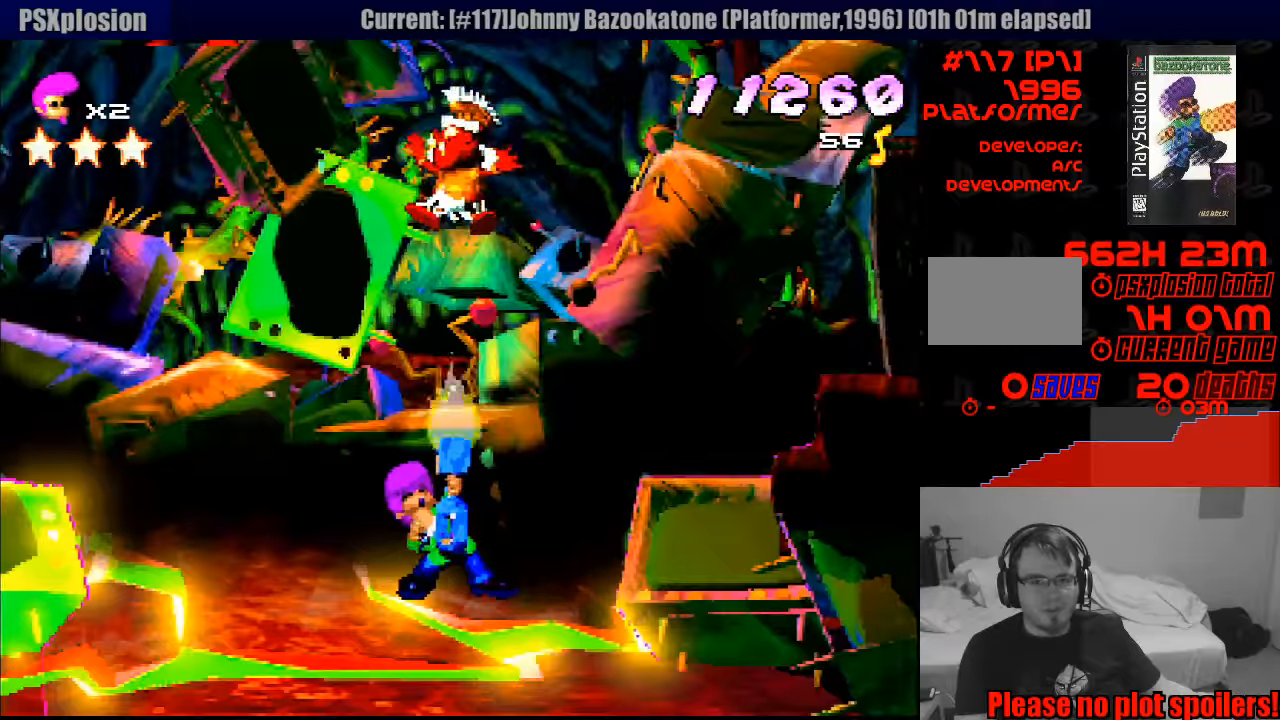
{"buttons": ["CROSS", "DPAD_UP"], "events": []}
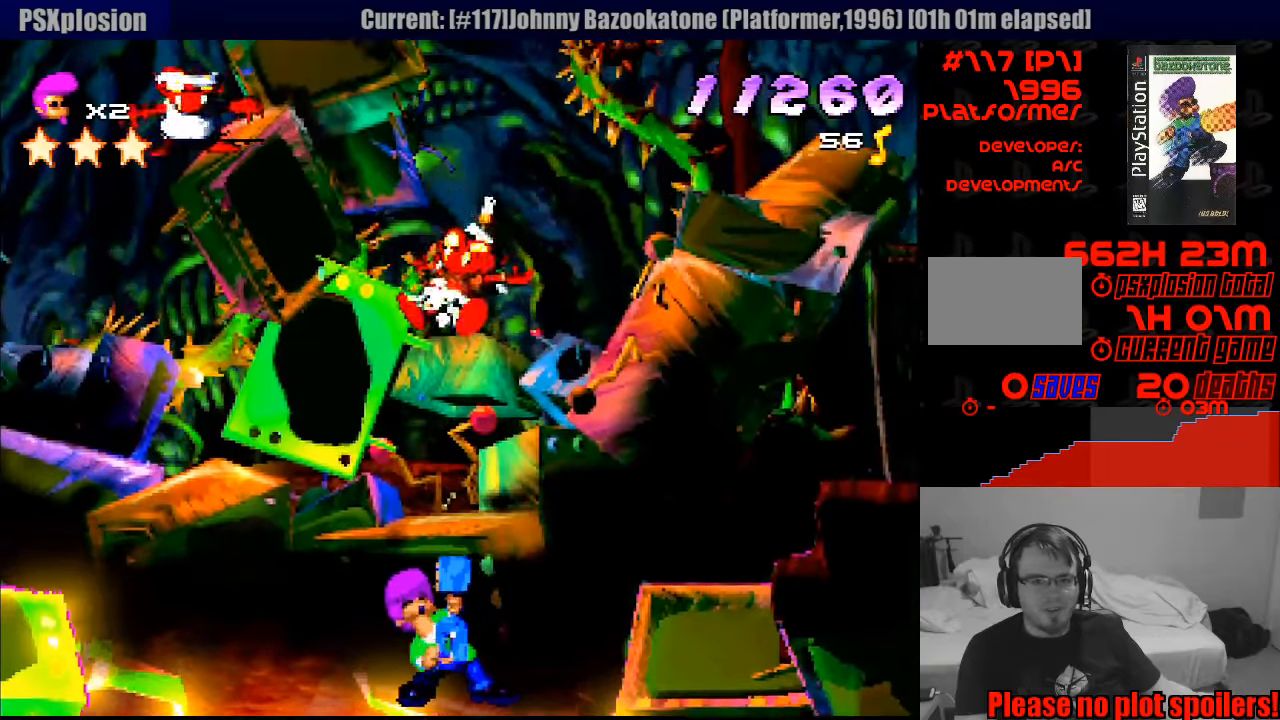
{"buttons": ["CROSS", "DPAD_UP"], "events": []}
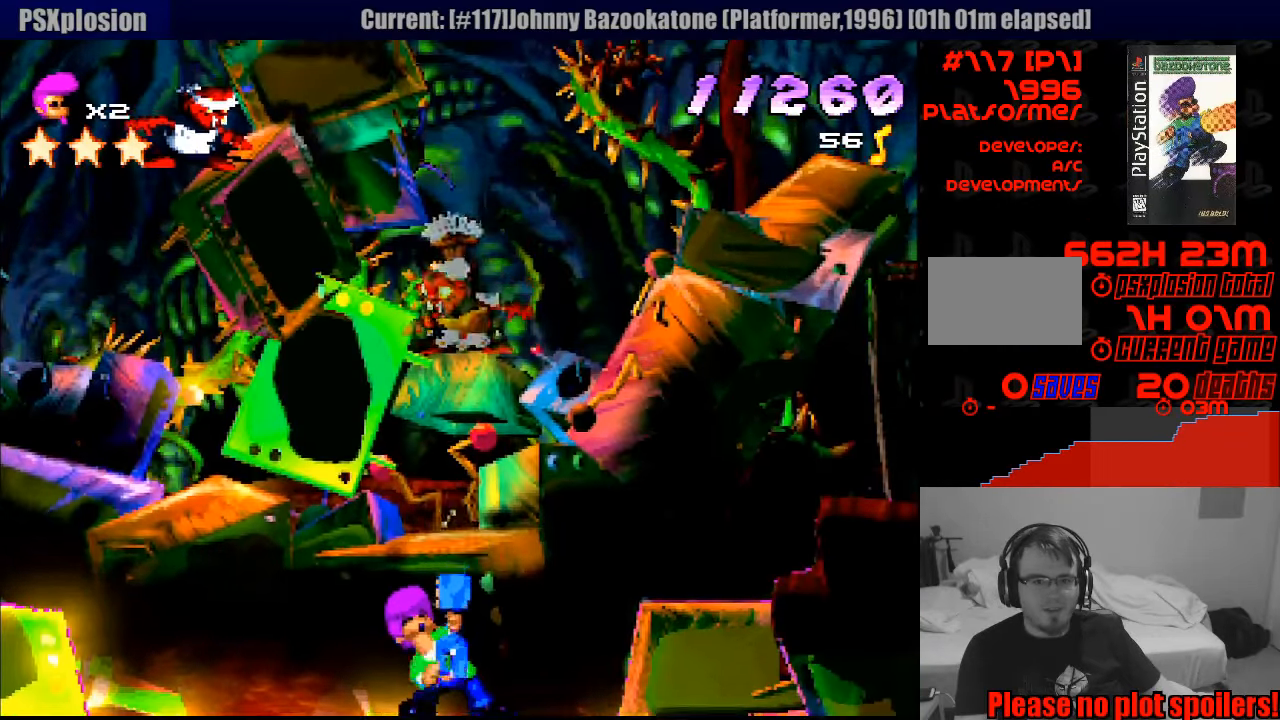
{"buttons": ["CROSS", "DPAD_UP"], "events": [[483, "CROSS", "up"], [500, "CROSS", "down"]]}
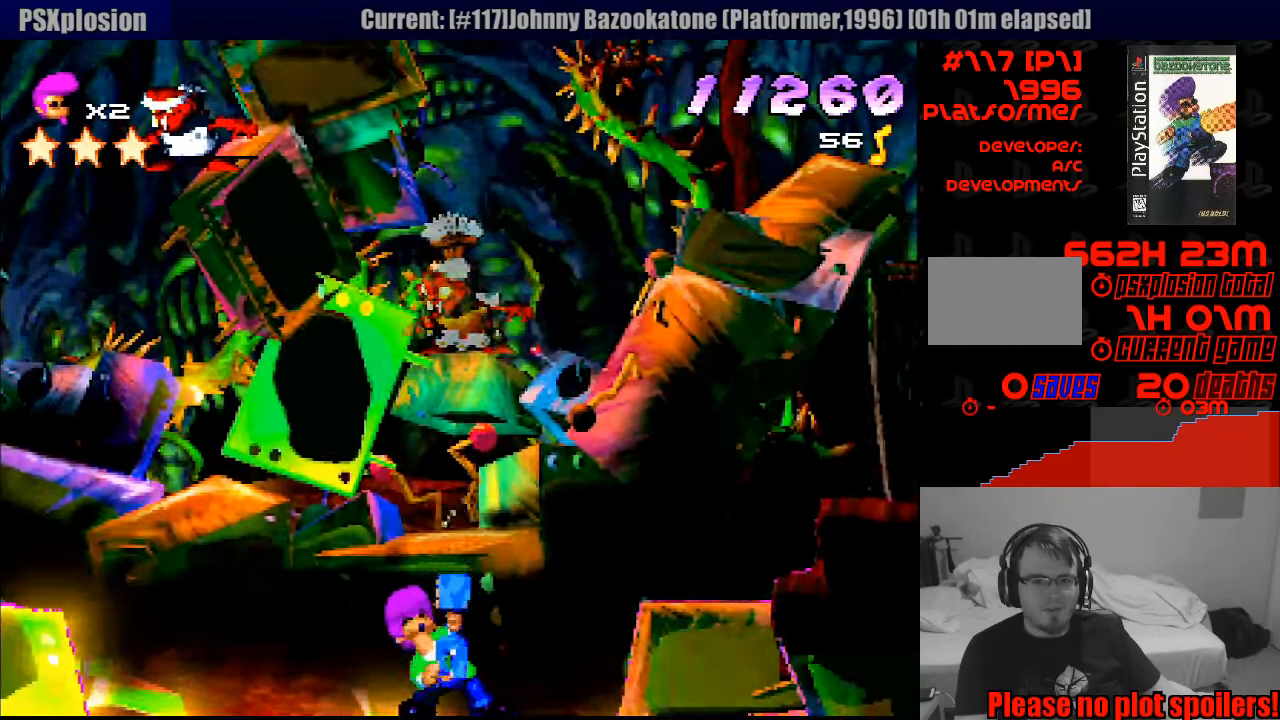
{"buttons": ["CROSS", "DPAD_UP"], "events": []}
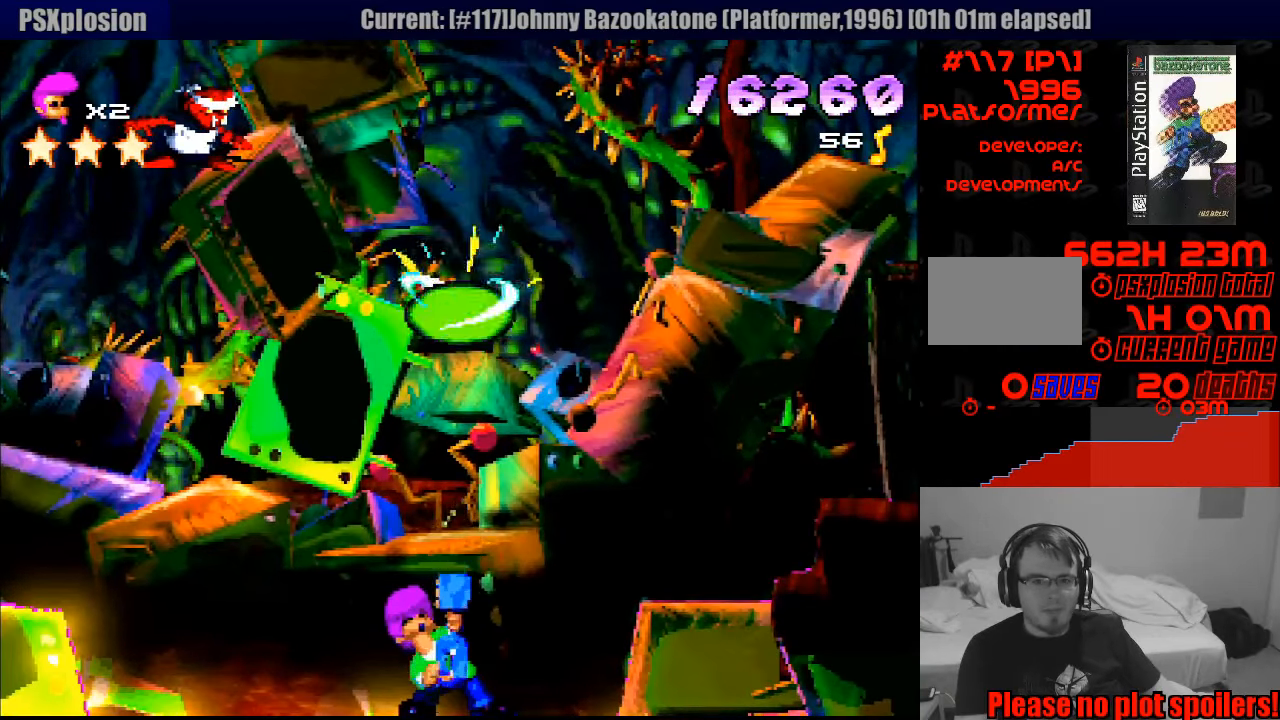
{"buttons": ["DPAD_LEFT"], "events": [[283, "DPAD_UP", "up"], [300, "CROSS", "up"], [500, "DPAD_LEFT", "down"]]}
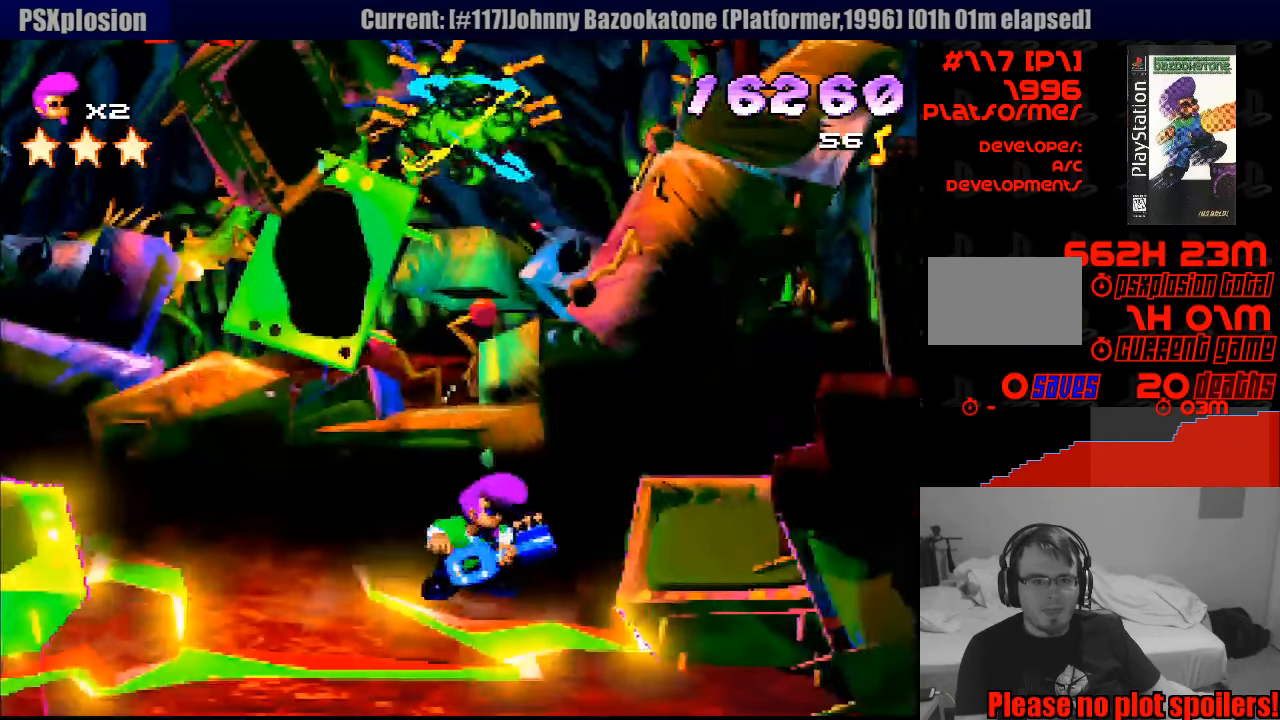
{"buttons": ["CROSS", "DPAD_UP", "DPAD_LEFT"], "events": [[433, "DPAD_UP", "down"], [500, "CROSS", "down"]]}
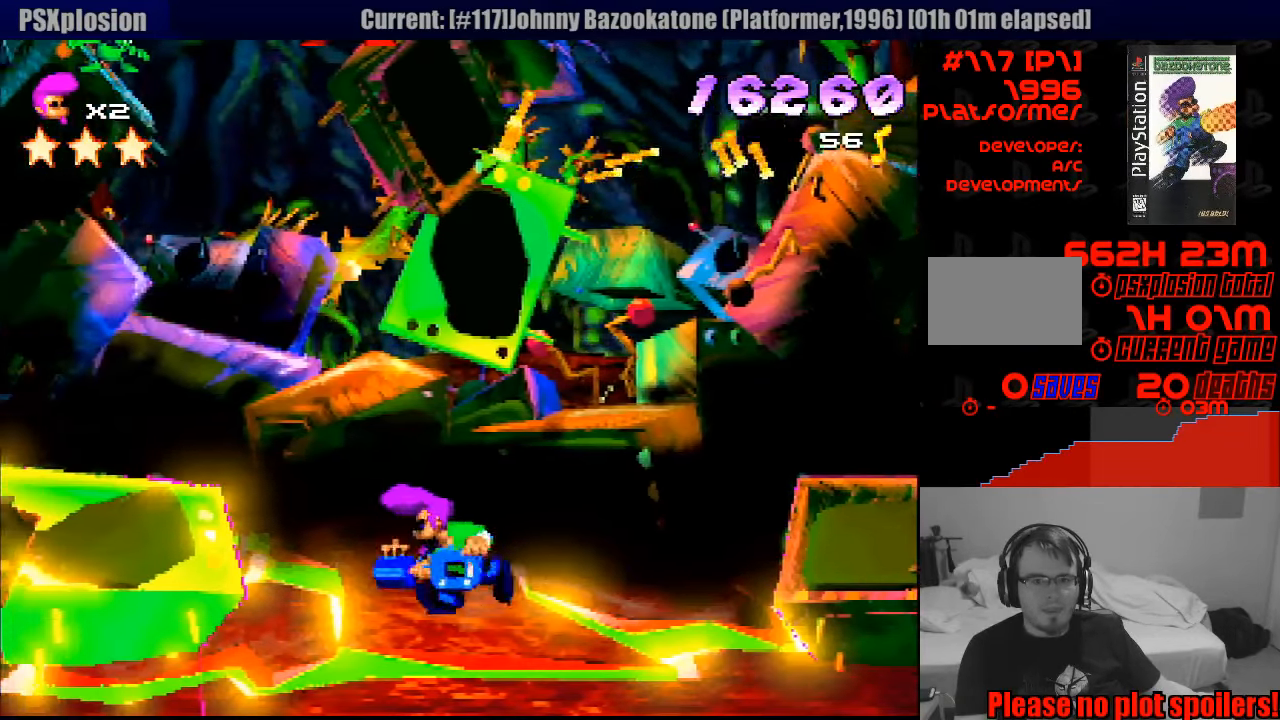
{"buttons": ["DPAD_UP", "DPAD_LEFT"], "events": [[50, "DPAD_LEFT", "up"], [500, "CROSS", "up"], [500, "DPAD_LEFT", "down"]]}
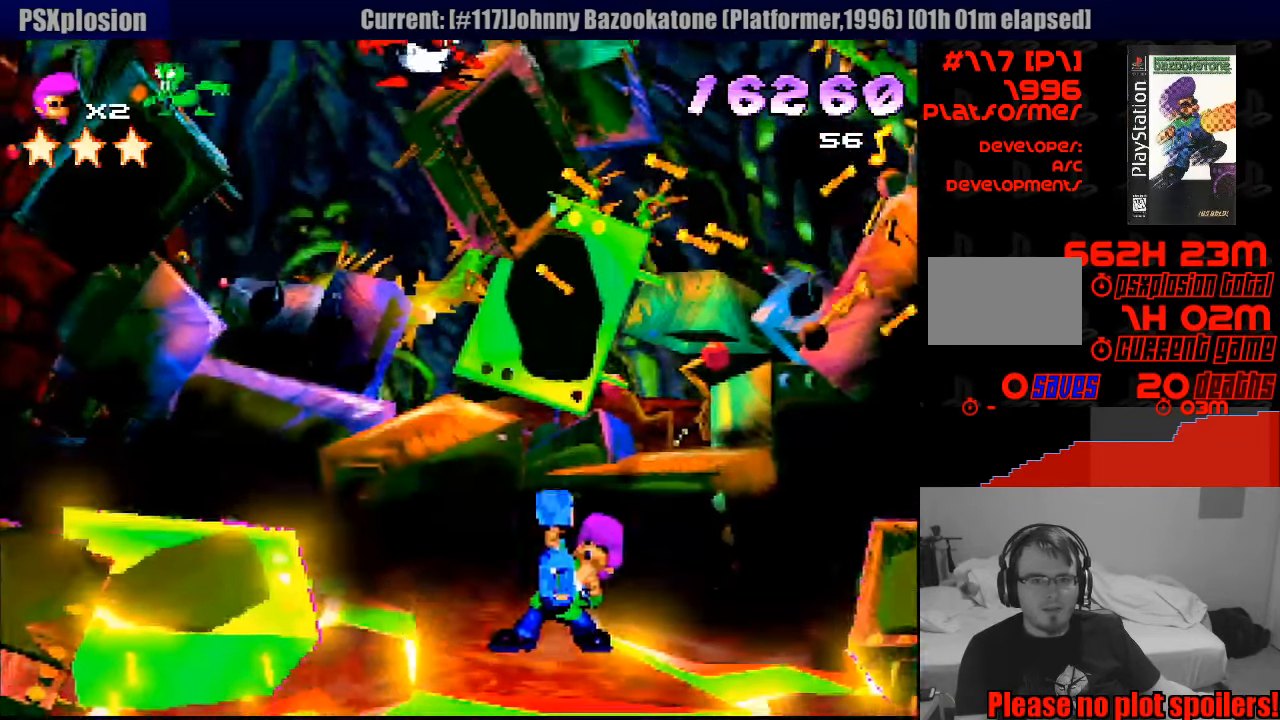
{"buttons": ["CROSS", "DPAD_UP"], "events": [[67, "DPAD_UP", "up"], [300, "CROSS", "down"], [300, "DPAD_UP", "down"], [333, "DPAD_LEFT", "up"]]}
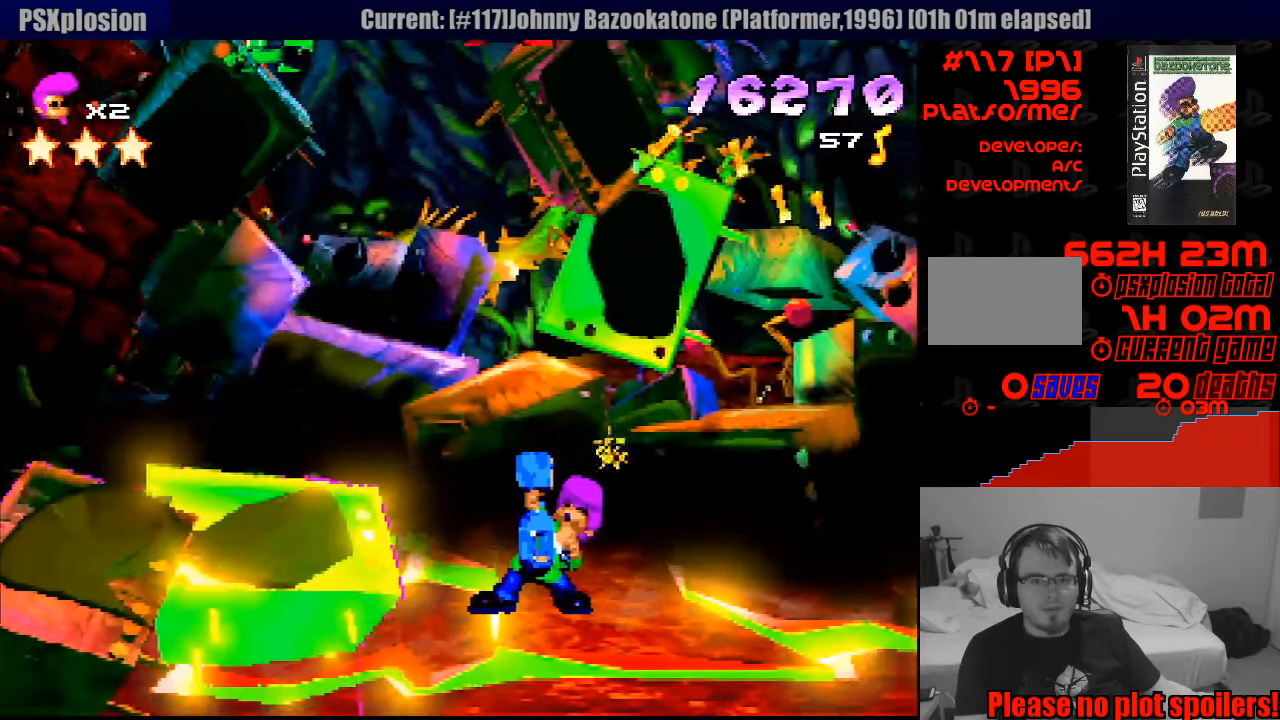
{"buttons": ["CROSS", "DPAD_UP"], "events": []}
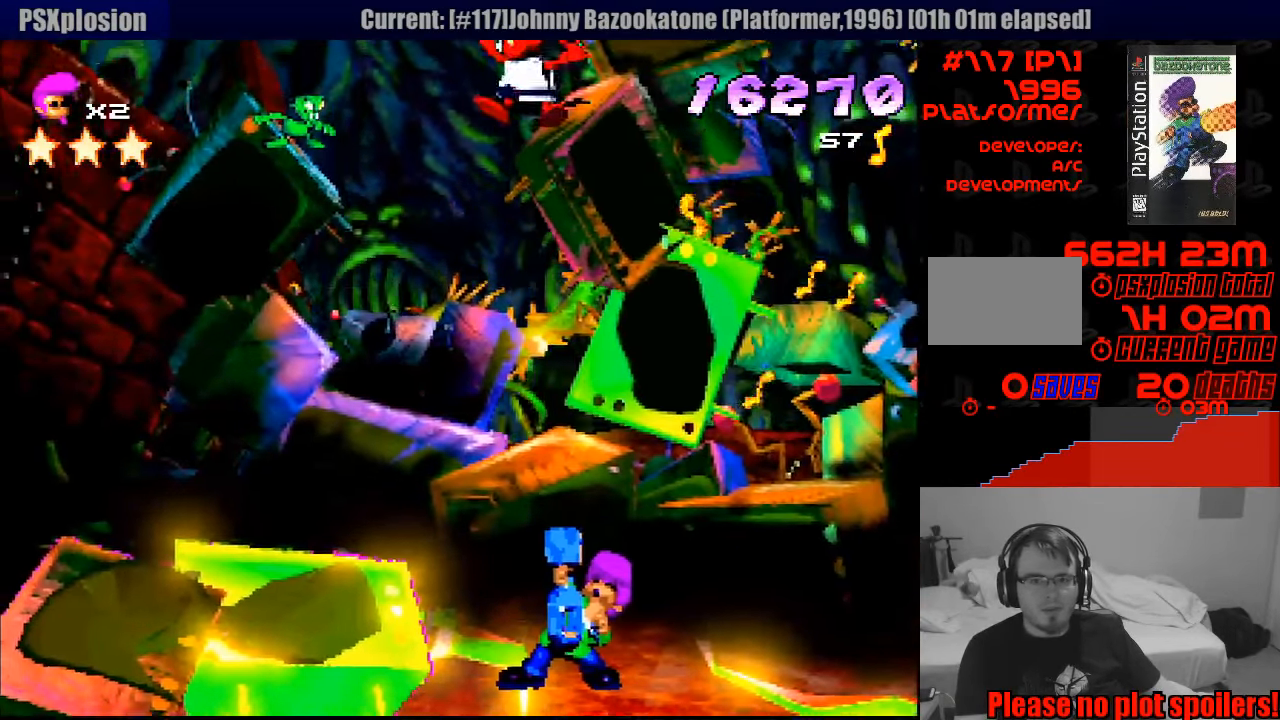
{"buttons": ["CROSS", "DPAD_UP"], "events": []}
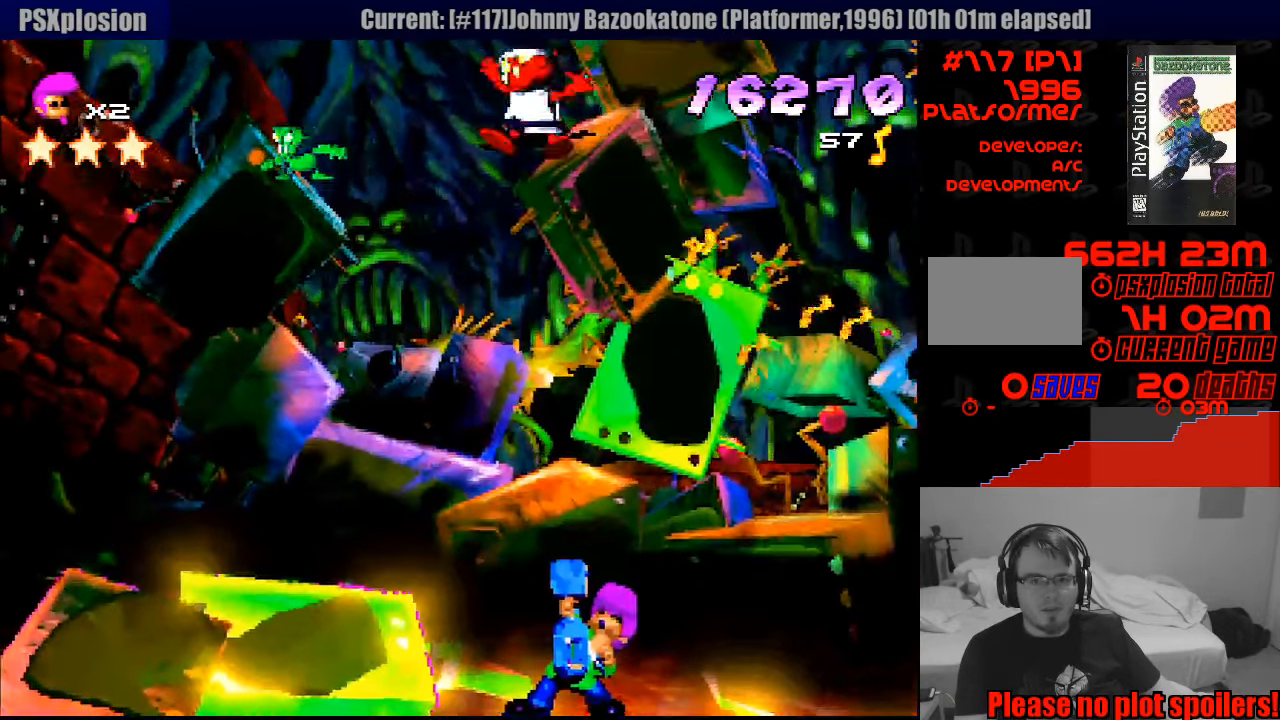
{"buttons": ["CROSS", "DPAD_UP"], "events": []}
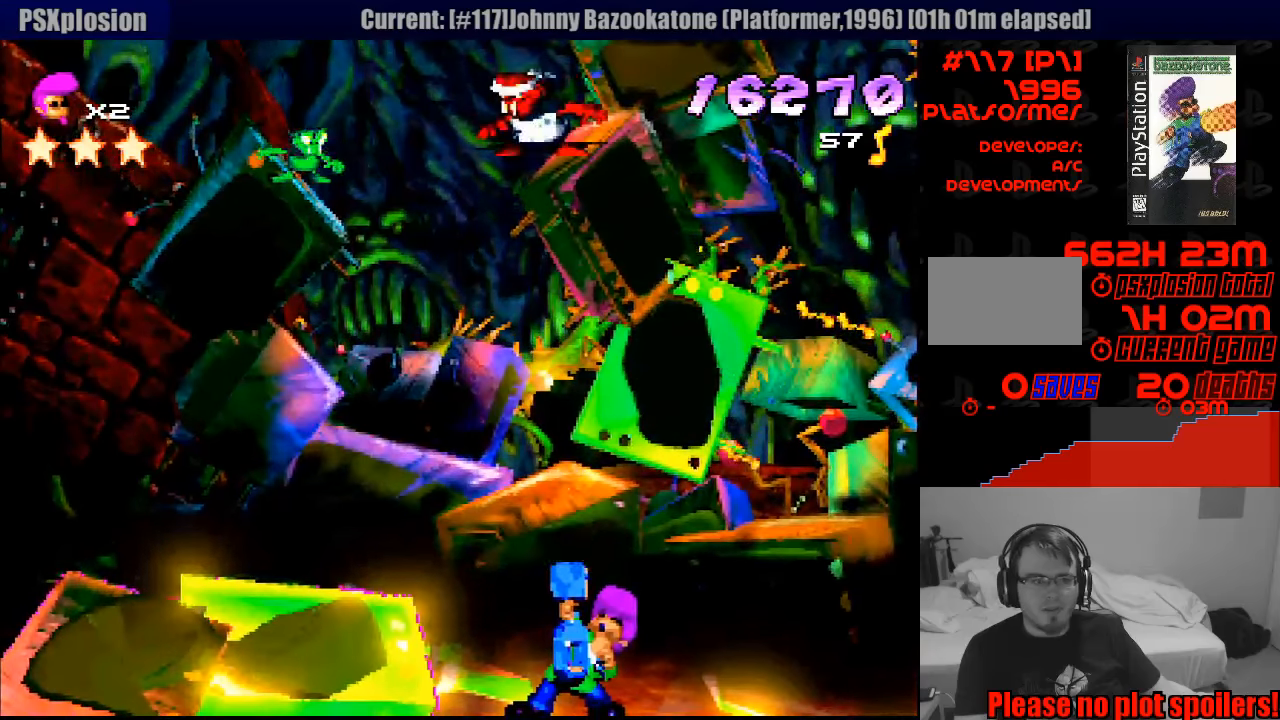
{"buttons": ["CROSS", "DPAD_UP"], "events": []}
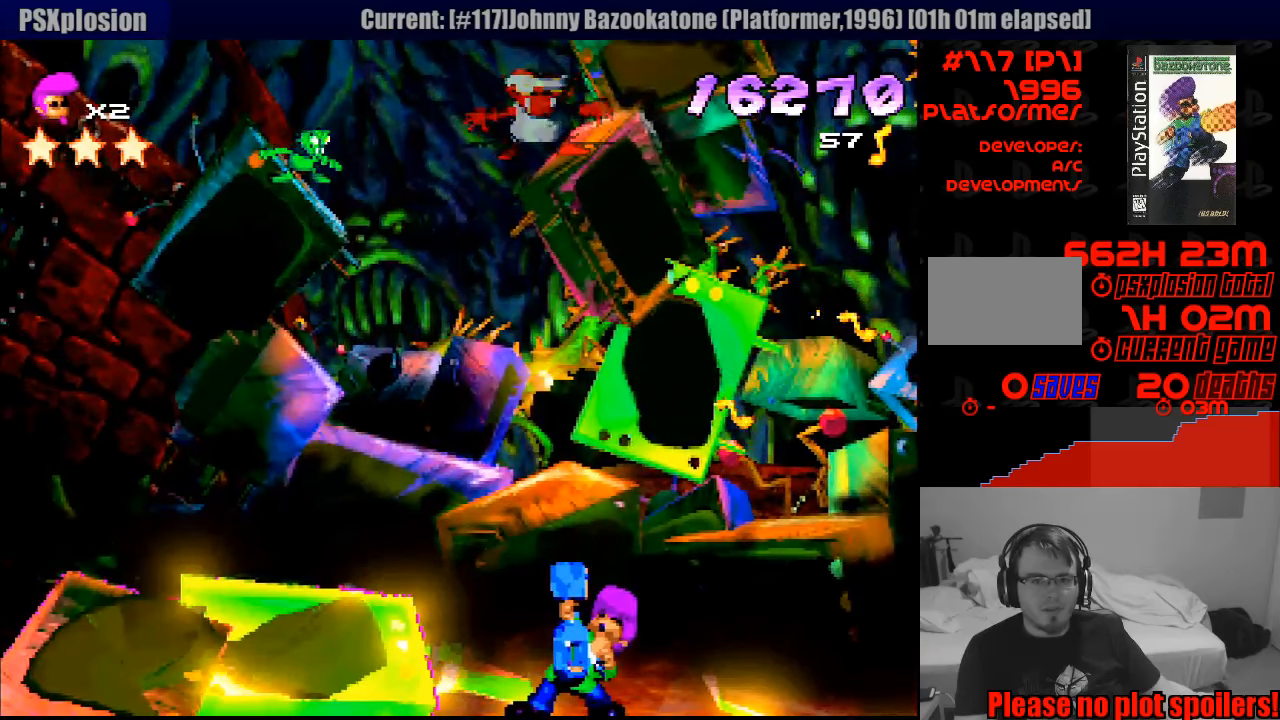
{"buttons": ["CROSS", "DPAD_UP"], "events": []}
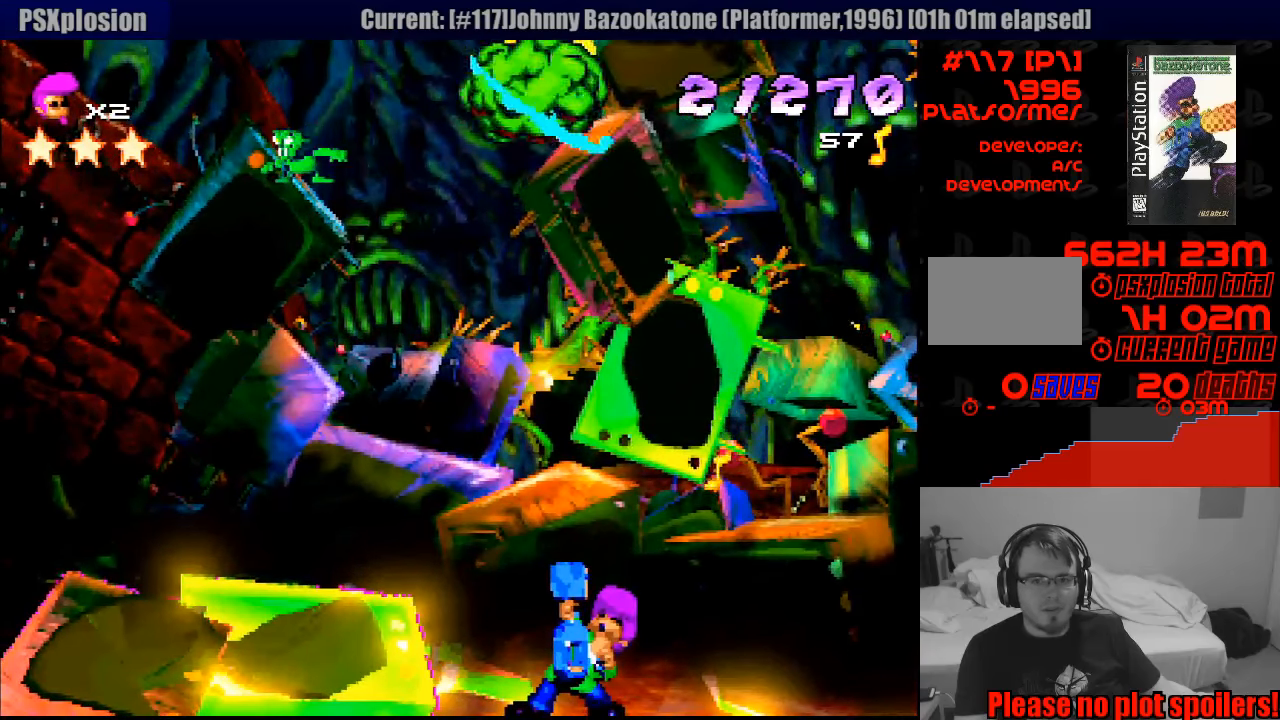
{"buttons": ["CROSS", "SQUARE", "DPAD_UP", "DPAD_LEFT"], "events": [[83, "CROSS", "up"], [100, "DPAD_UP", "up"], [300, "DPAD_LEFT", "down"], [300, "DPAD_UP", "down"], [316, "SQUARE", "down"], [383, "CROSS", "down"]]}
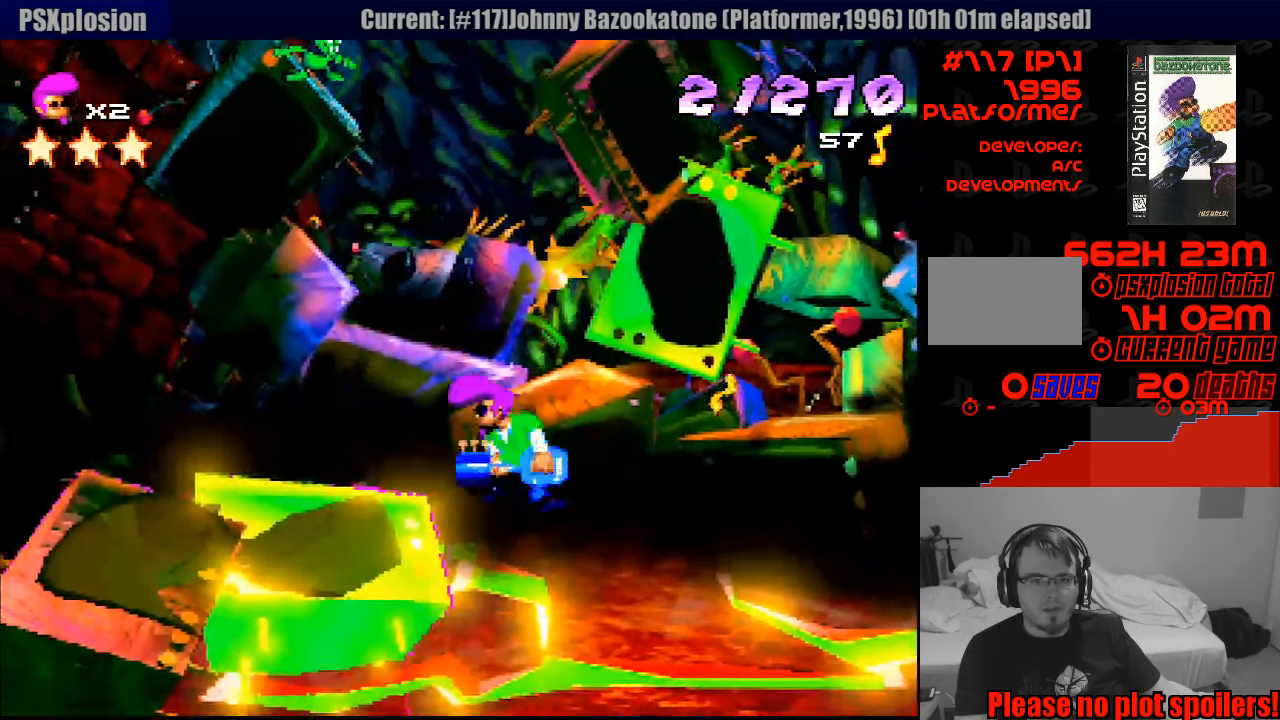
{"buttons": ["CROSS", "DPAD_UP"], "events": [[300, "DPAD_LEFT", "up"], [333, "SQUARE", "up"]]}
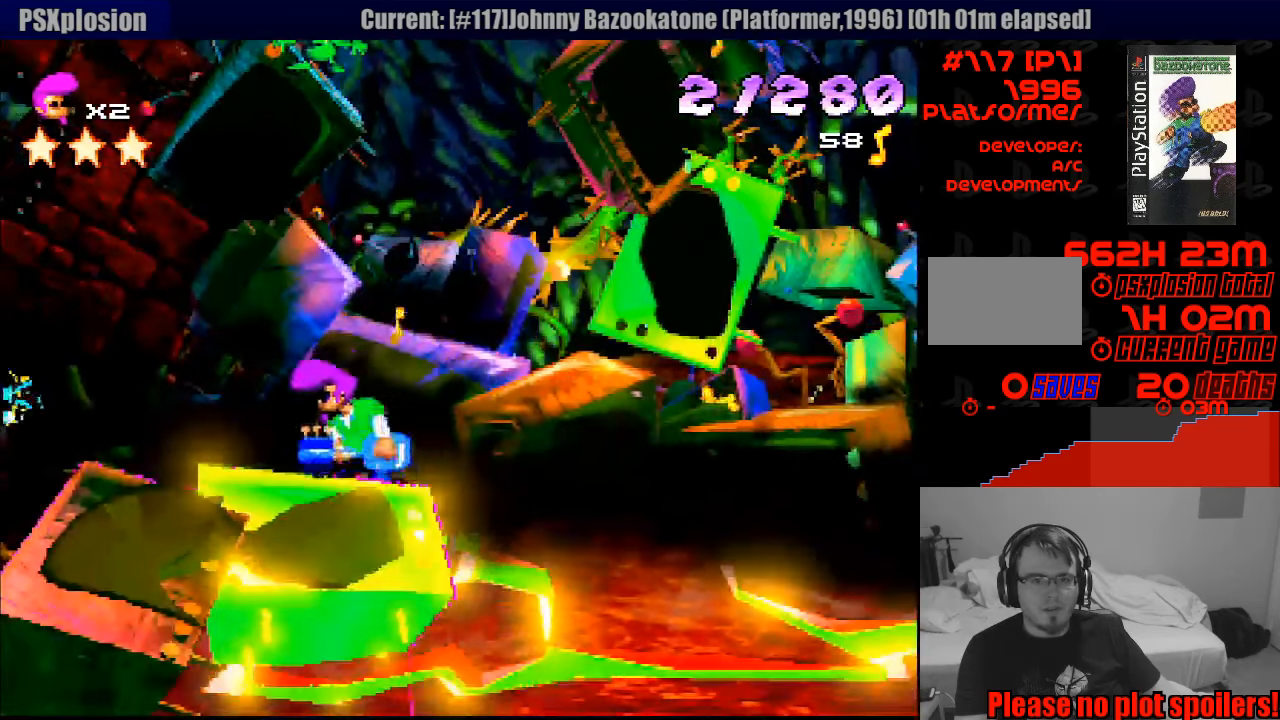
{"buttons": ["CROSS", "DPAD_UP"], "events": []}
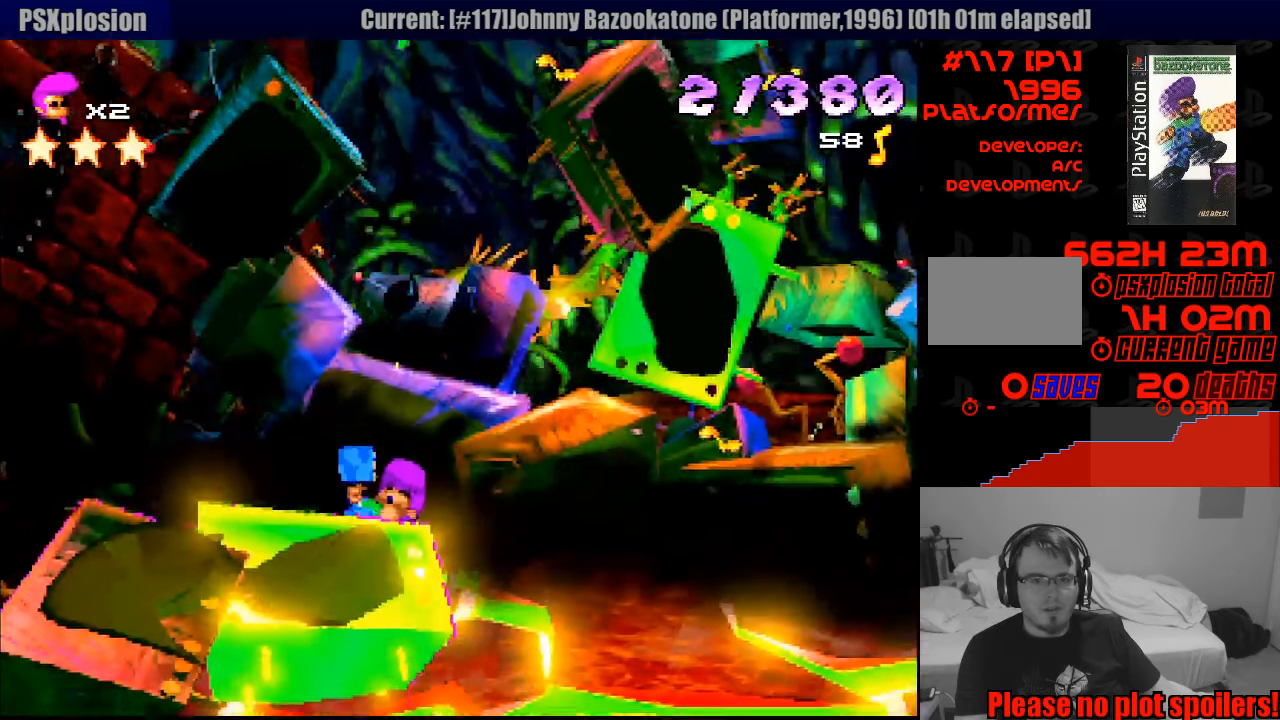
{"buttons": ["CROSS", "SQUARE", "DPAD_RIGHT"], "events": [[100, "DPAD_UP", "up"], [133, "CROSS", "up"], [166, "DPAD_RIGHT", "down"], [266, "SQUARE", "down"], [433, "CROSS", "down"]]}
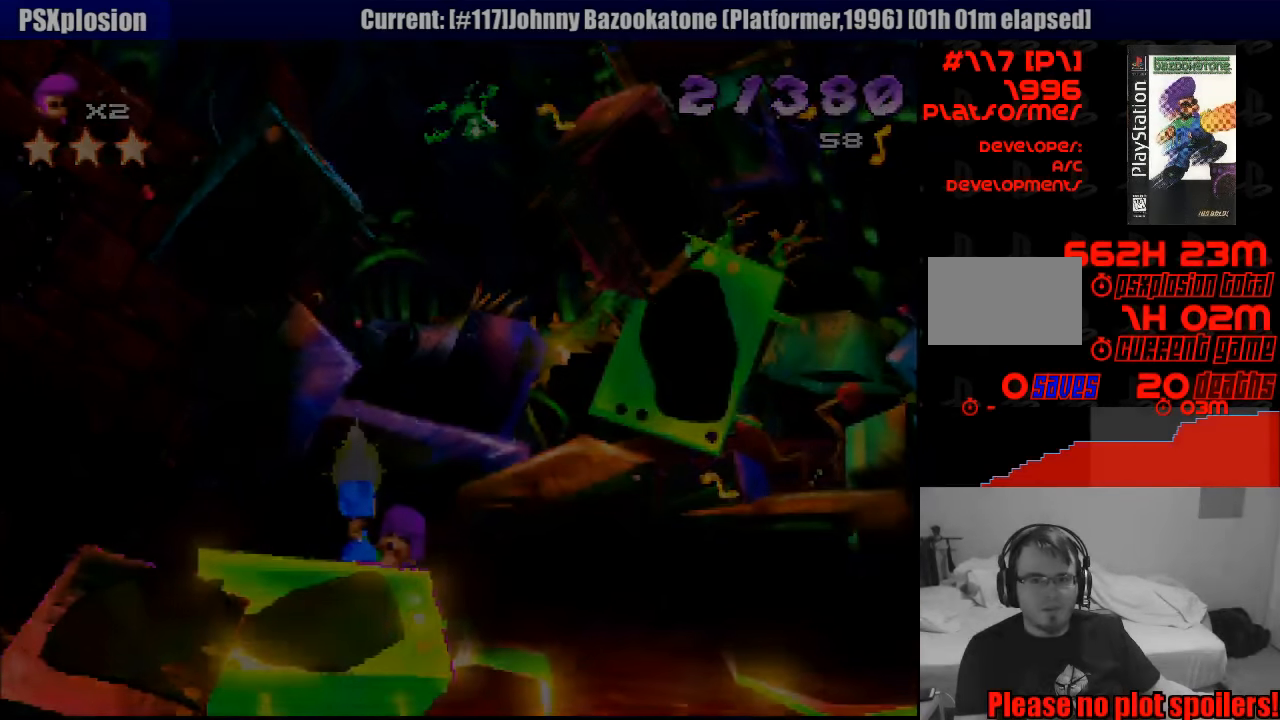
{"buttons": [], "events": [[66, "CROSS", "up"], [133, "DPAD_RIGHT", "up"], [150, "SQUARE", "up"]]}